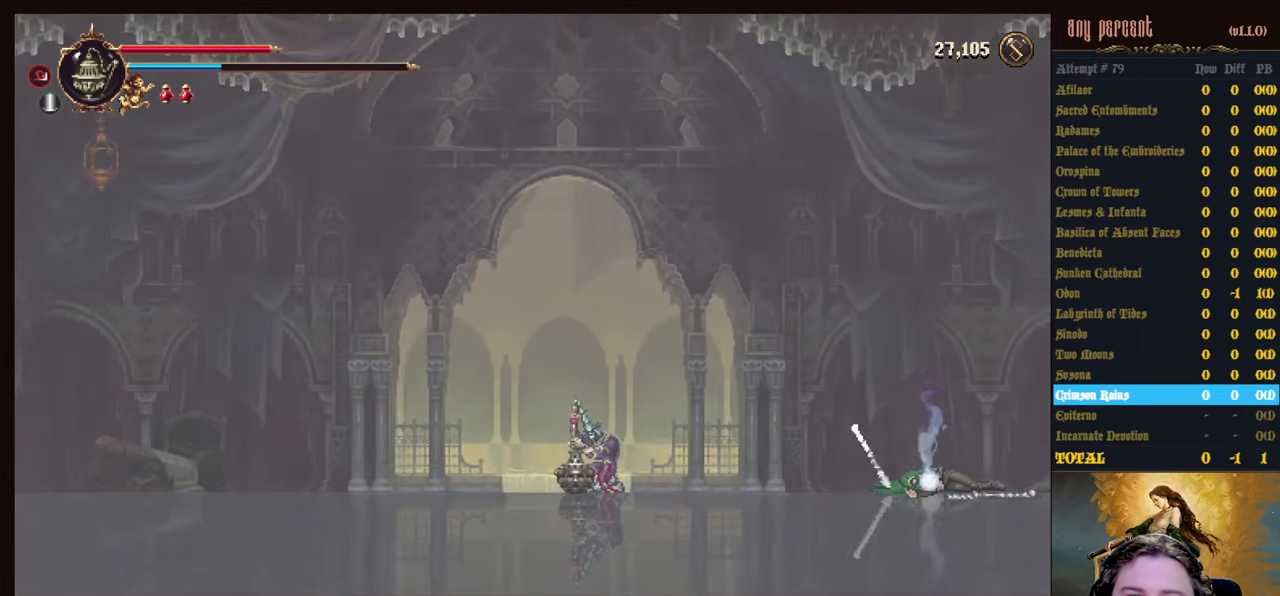
Gameplay with keyboard; each line is a JSON object with the keys held at the frame after it. "events" lists presses ("down") and releases ("up") of "attack", "censer", "dodge", "down", "inventory", "jump", "left", "parry", "prayer", "rapiers", "right", "scimitar" and "up" between this image and that frame as [ms after this image, input, new state], when the widget could be followed in between. No other keys are recorded. Mouse input is not recorded. Key names are as the overlay labels them; some are game actions (e.g. jump) rather than physical keys.
{"keys": ["right"], "events": [[500, "right", "down"]]}
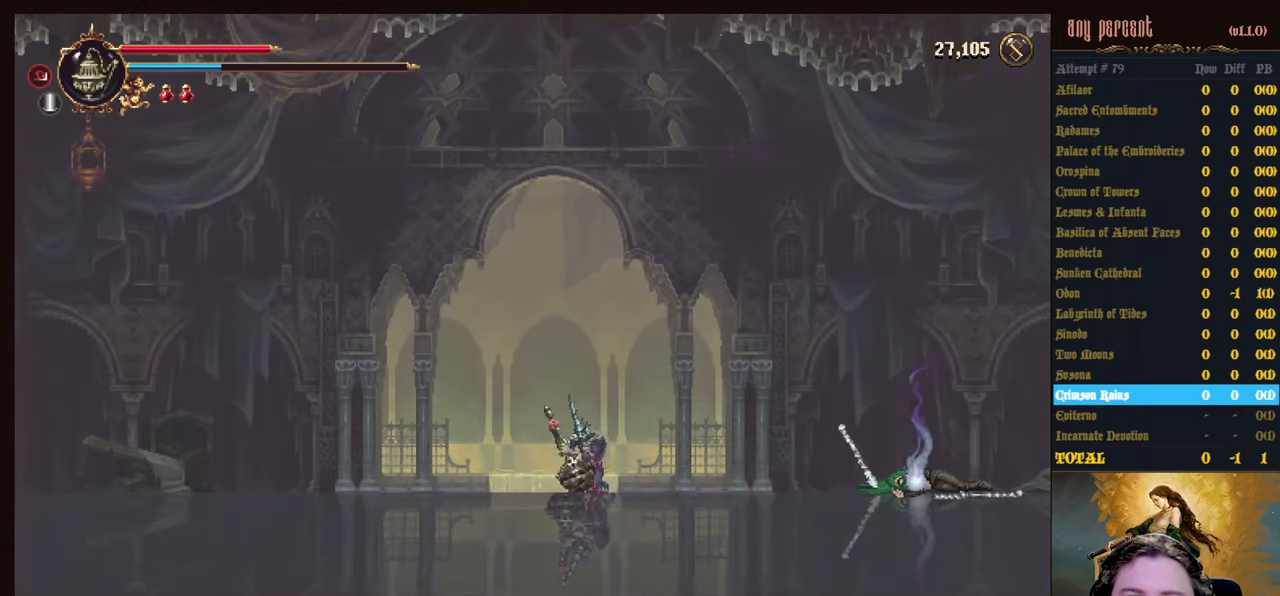
{"keys": ["right"], "events": []}
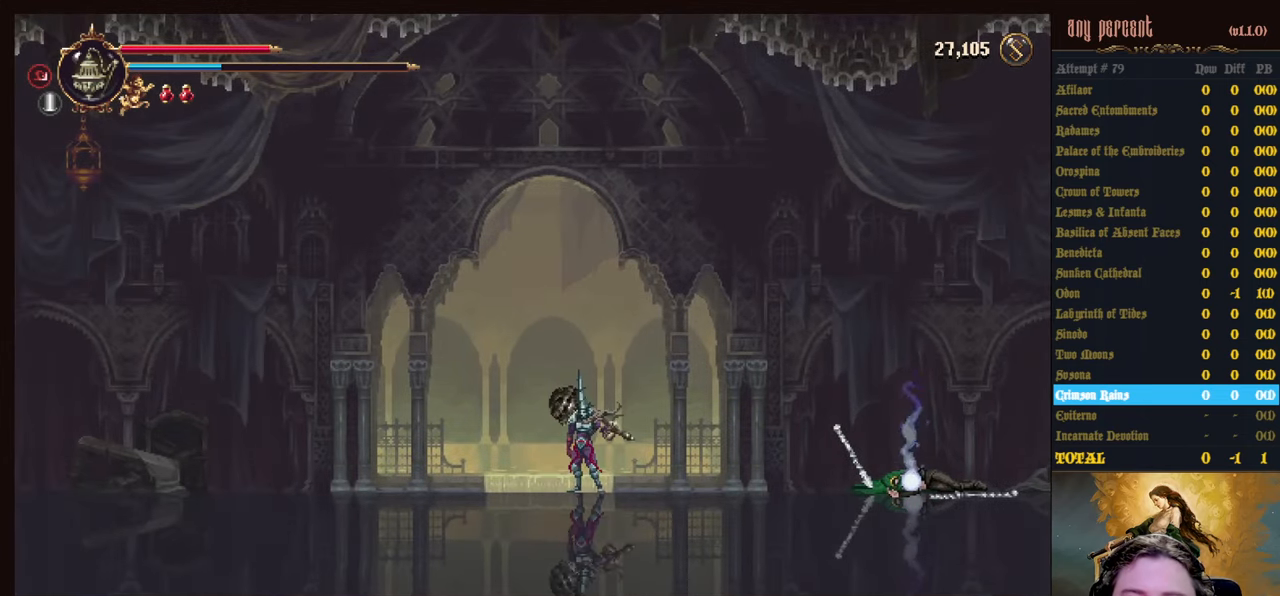
{"keys": ["right"], "events": []}
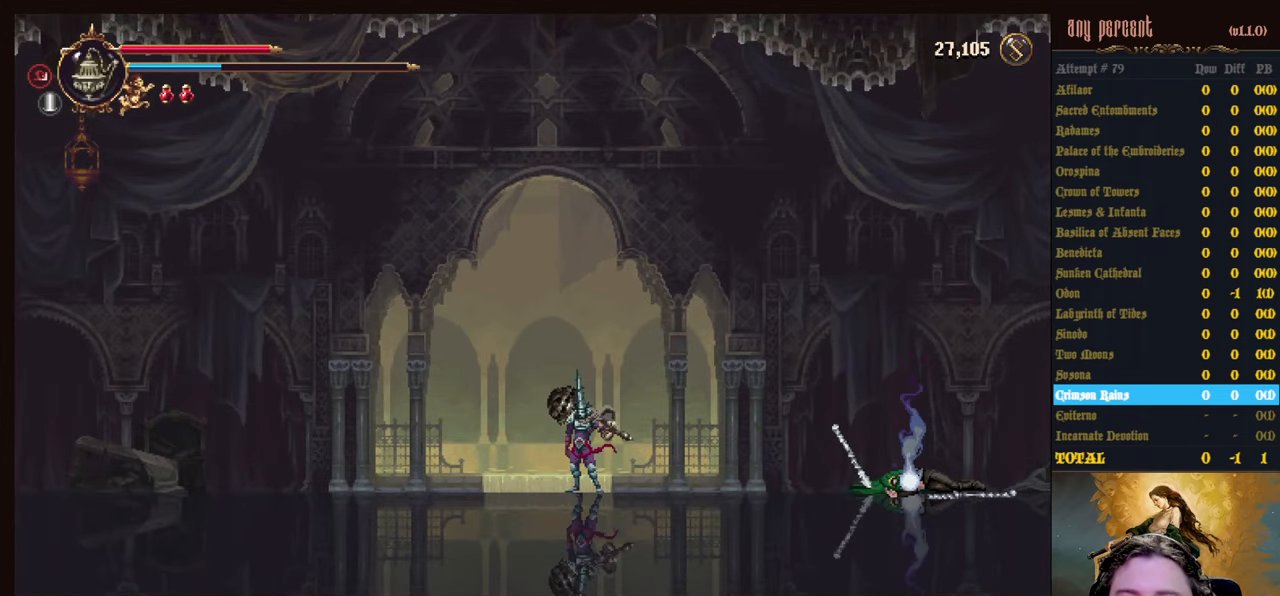
{"keys": [], "events": [[217, "right", "up"]]}
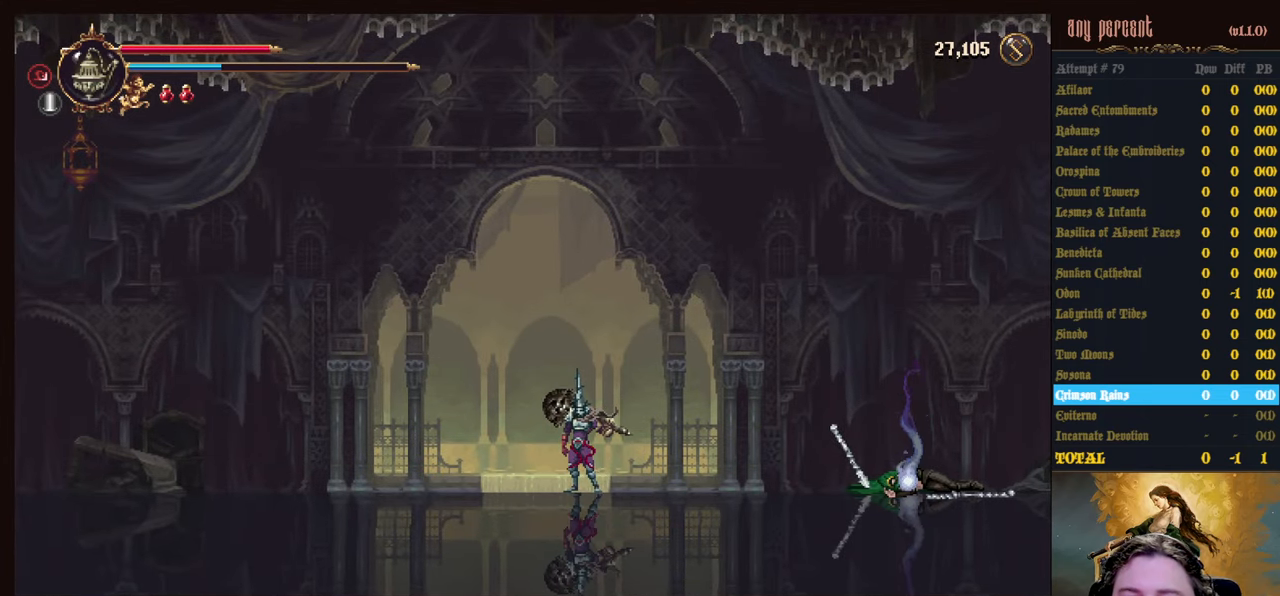
{"keys": [], "events": []}
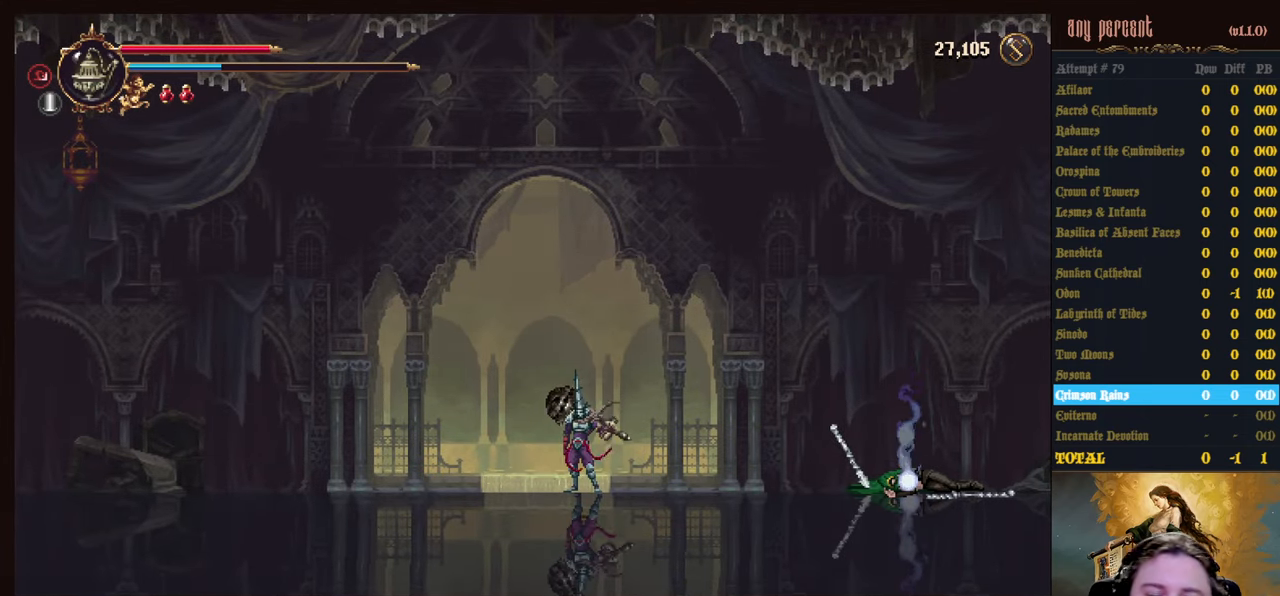
{"keys": [], "events": []}
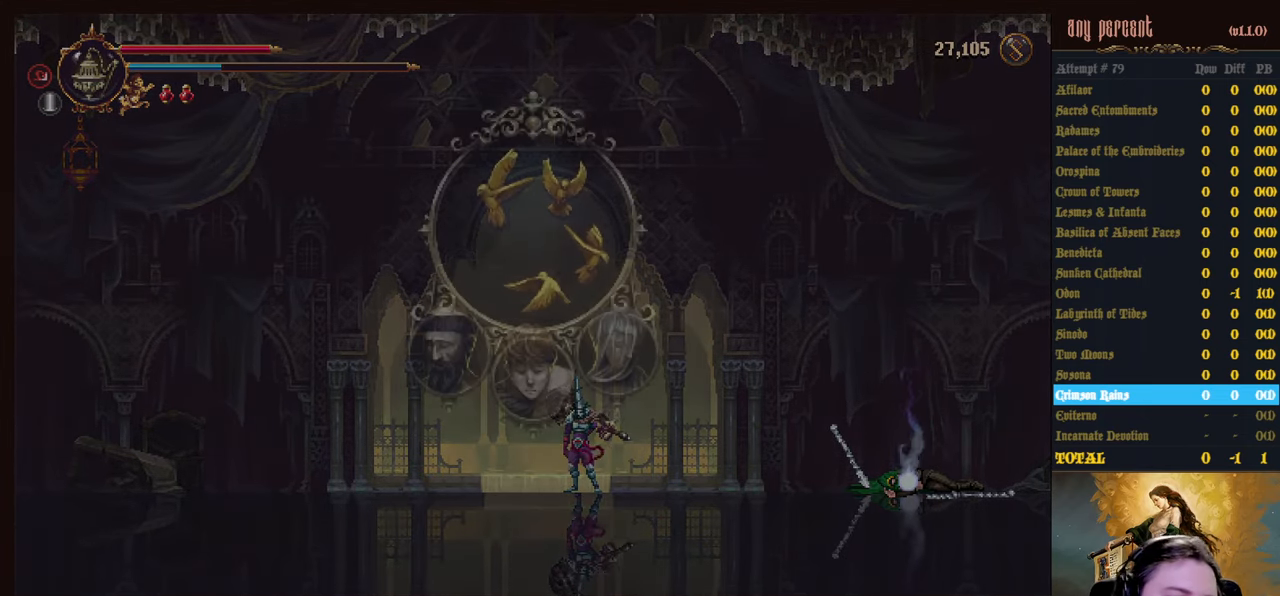
{"keys": [], "events": []}
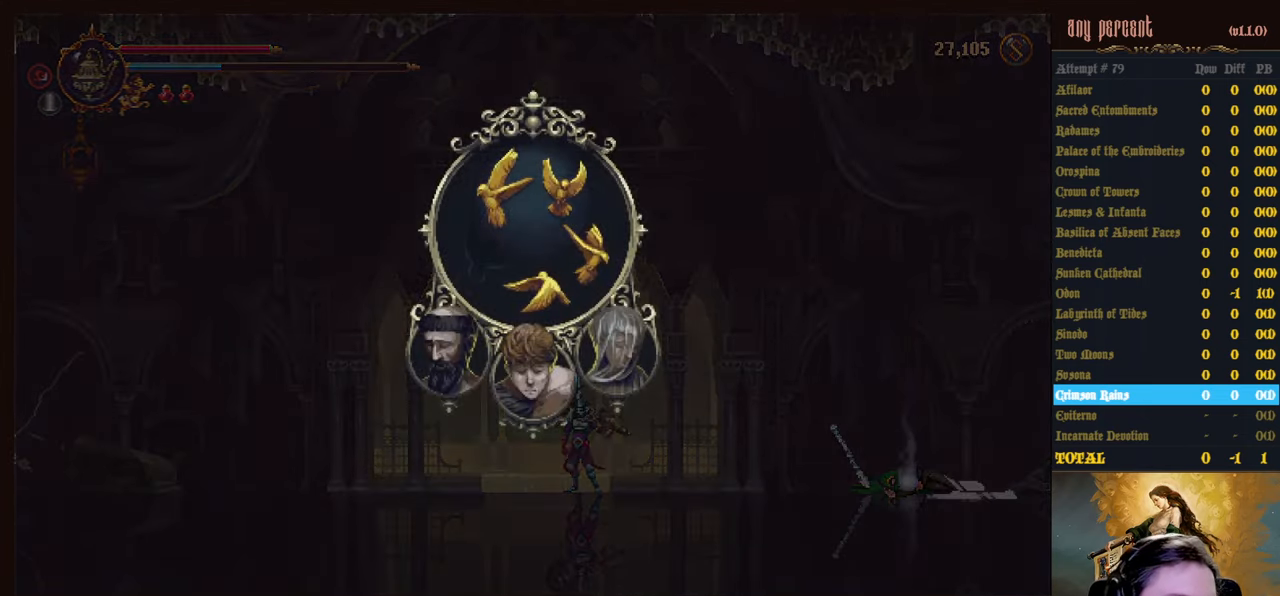
{"keys": [], "events": []}
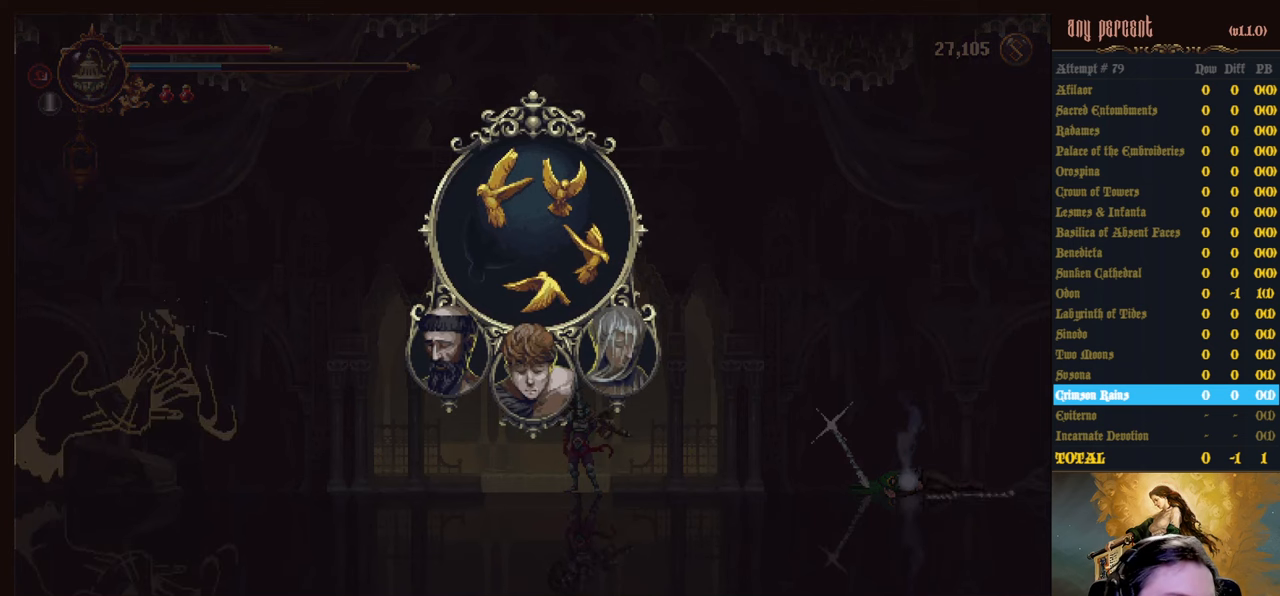
{"keys": [], "events": []}
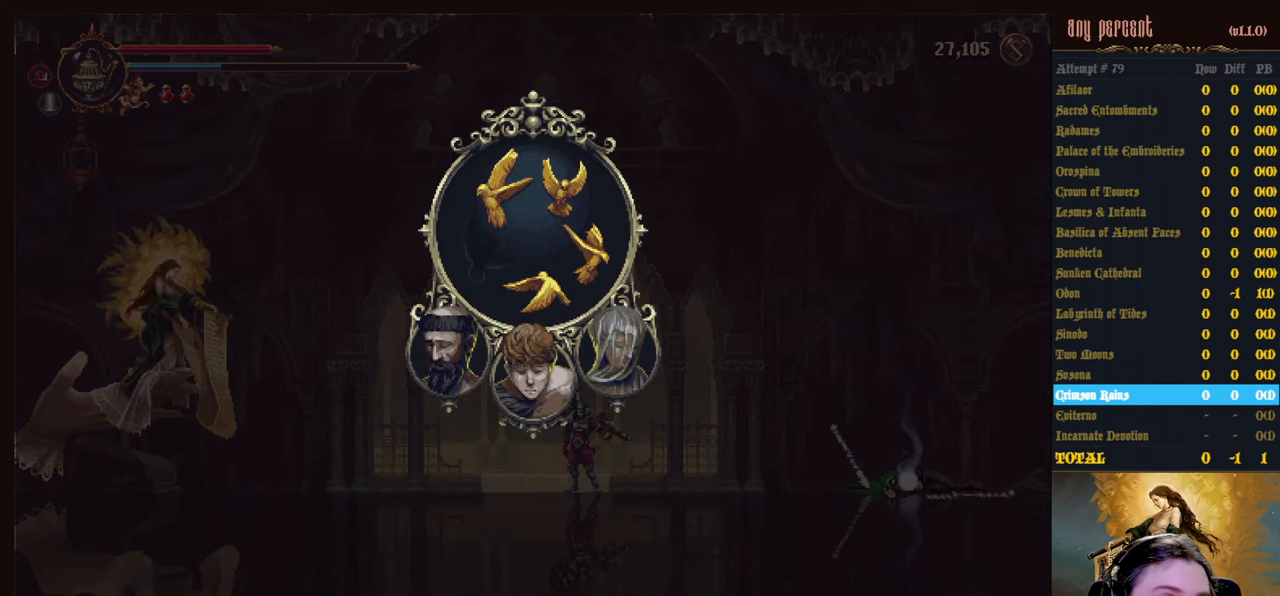
{"keys": [], "events": []}
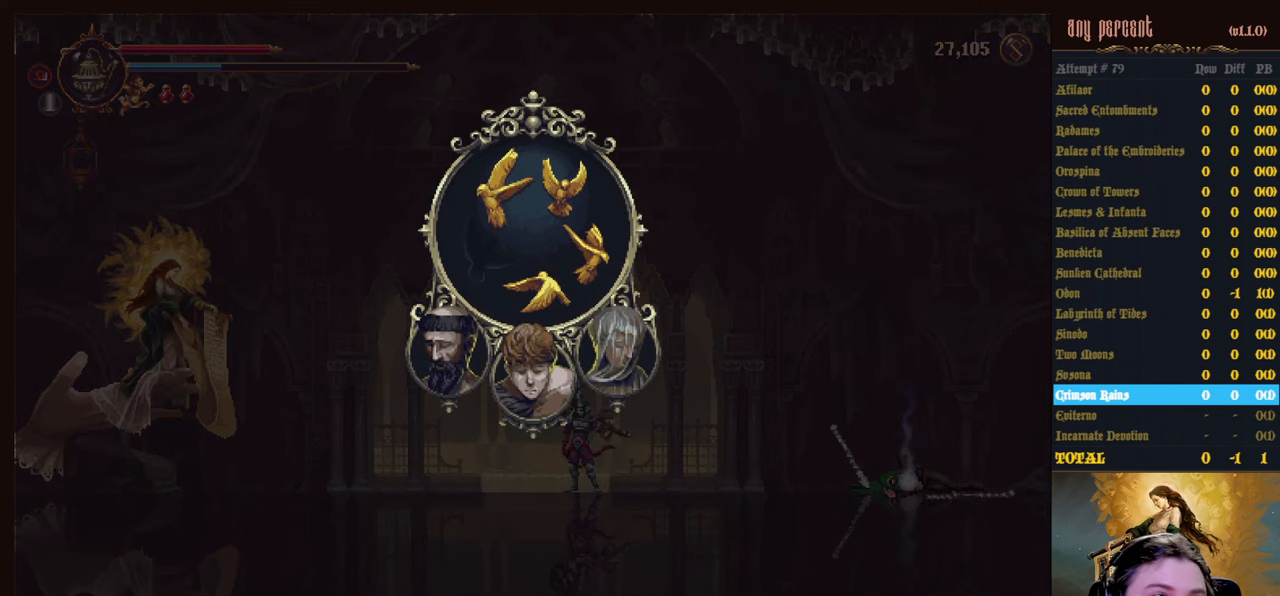
{"keys": [], "events": []}
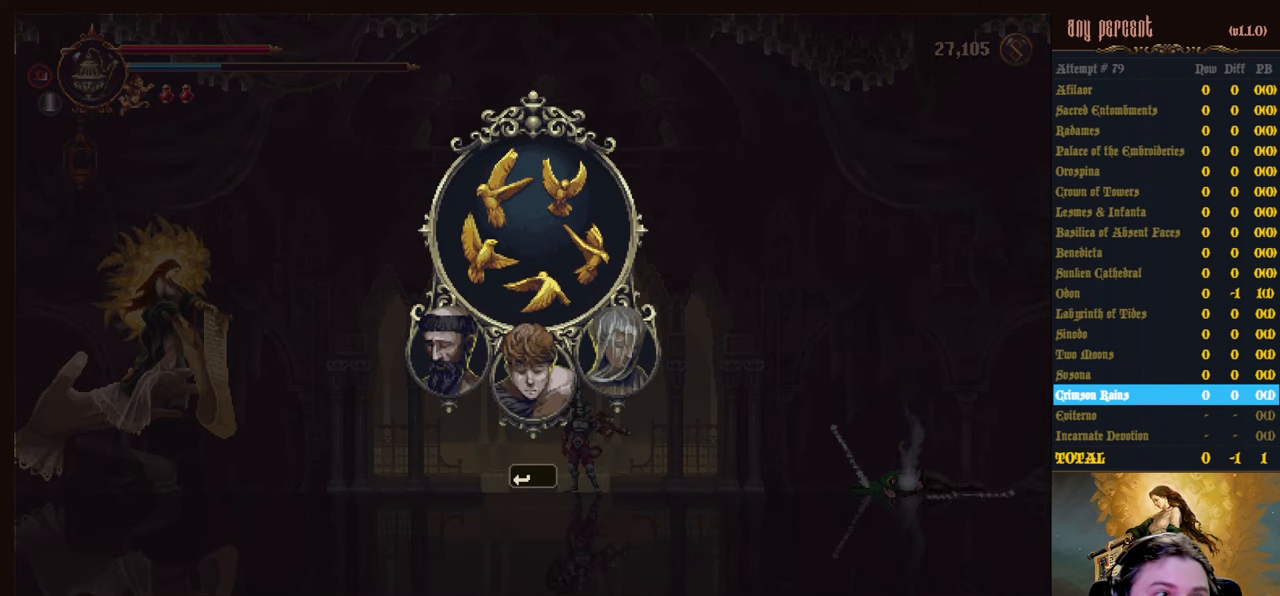
{"keys": [], "events": []}
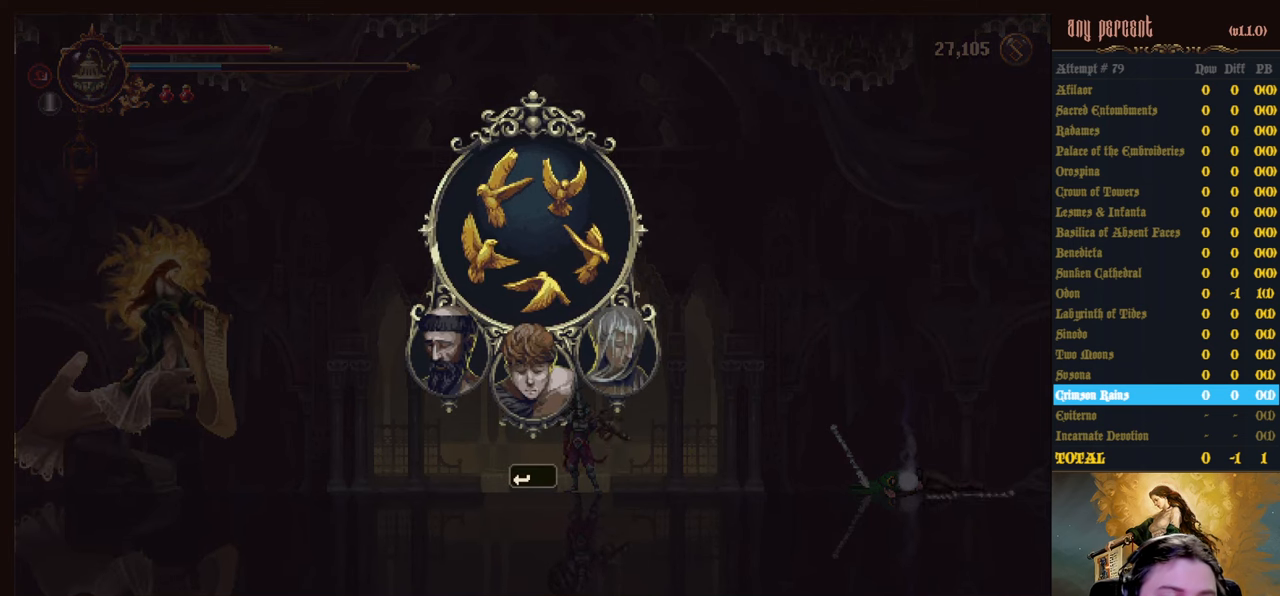
{"keys": [], "events": []}
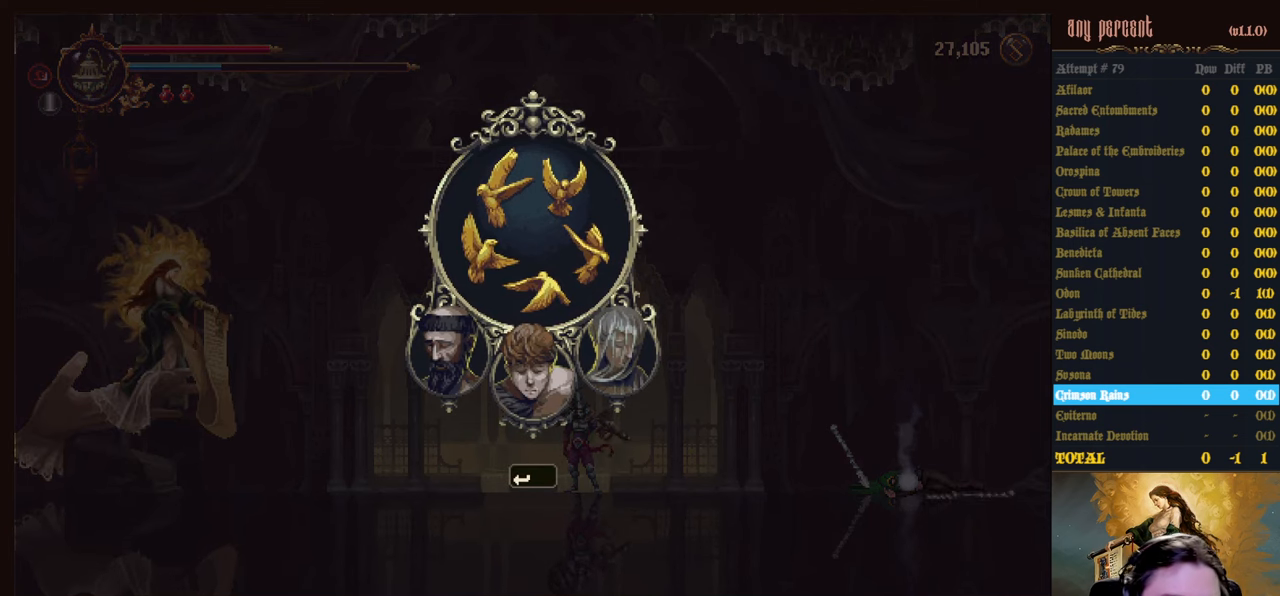
{"keys": [], "events": []}
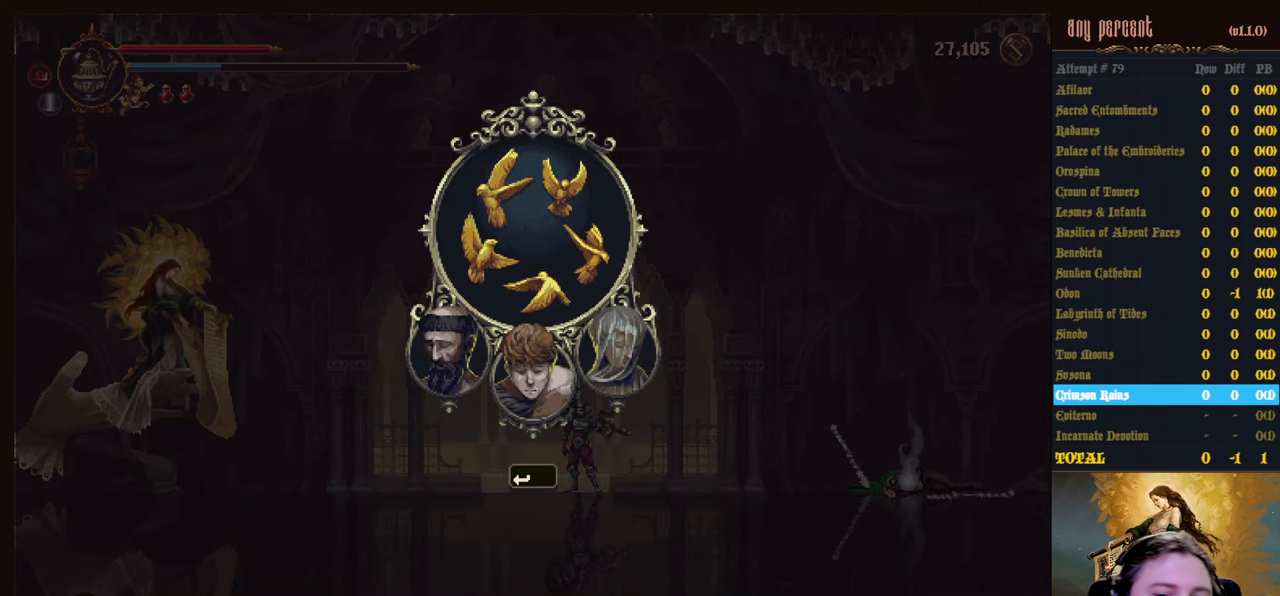
{"keys": ["right"], "events": [[483, "right", "down"]]}
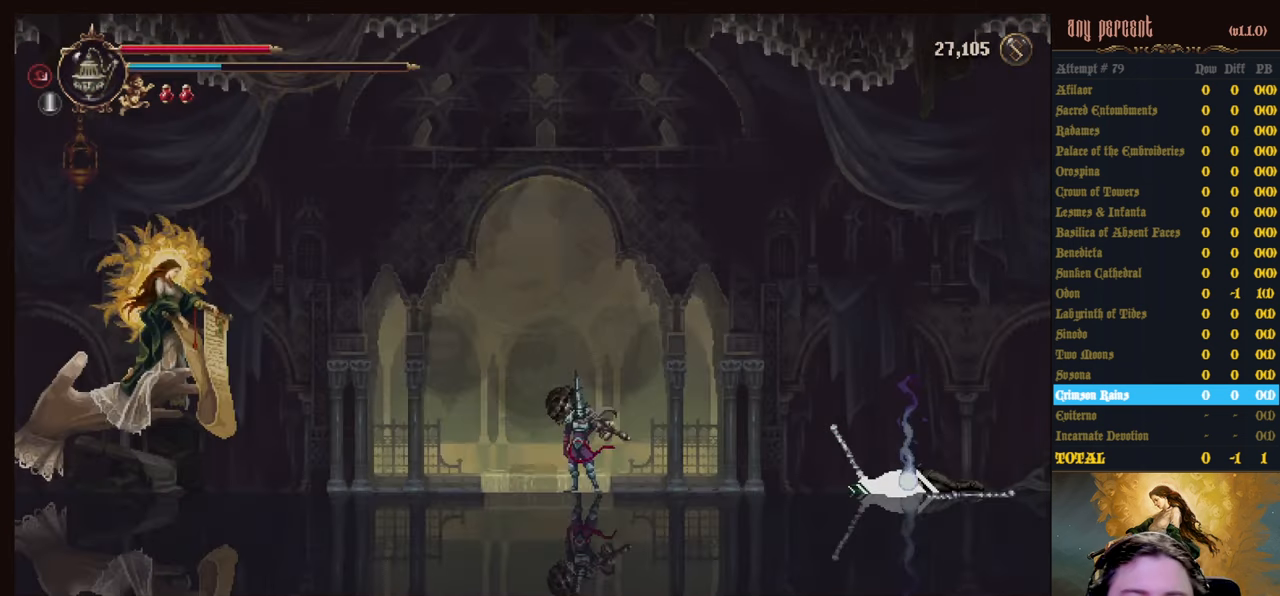
{"keys": ["jump", "right"], "events": [[400, "jump", "down"]]}
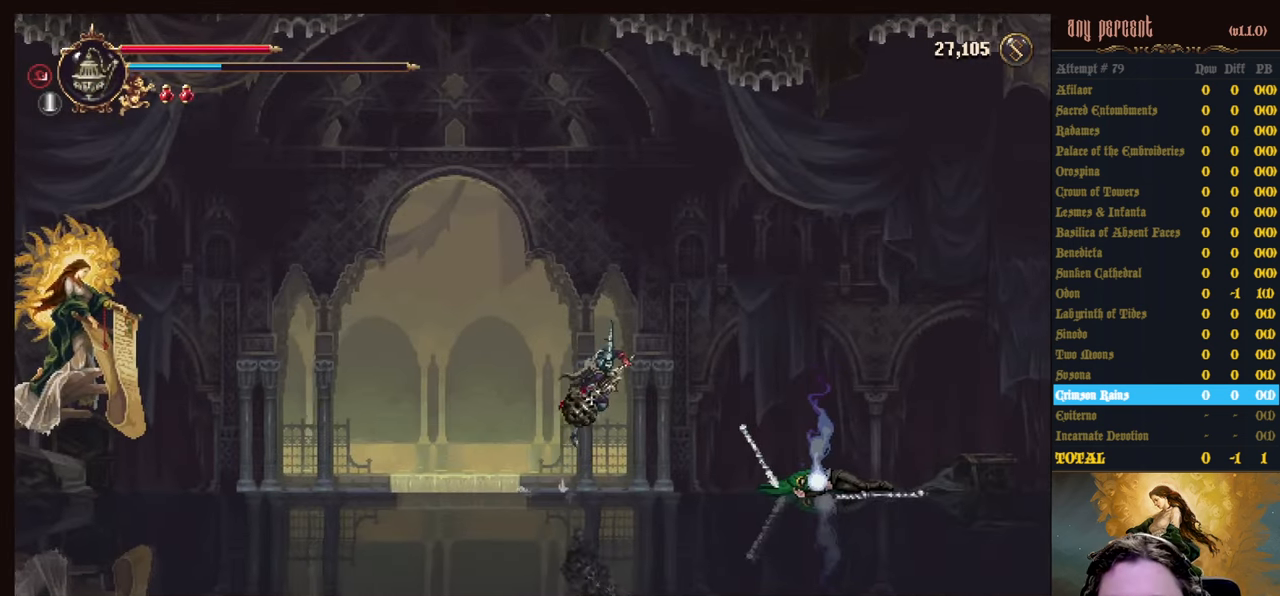
{"keys": ["right"], "events": [[50, "jump", "up"], [100, "dodge", "down"], [333, "dodge", "up"]]}
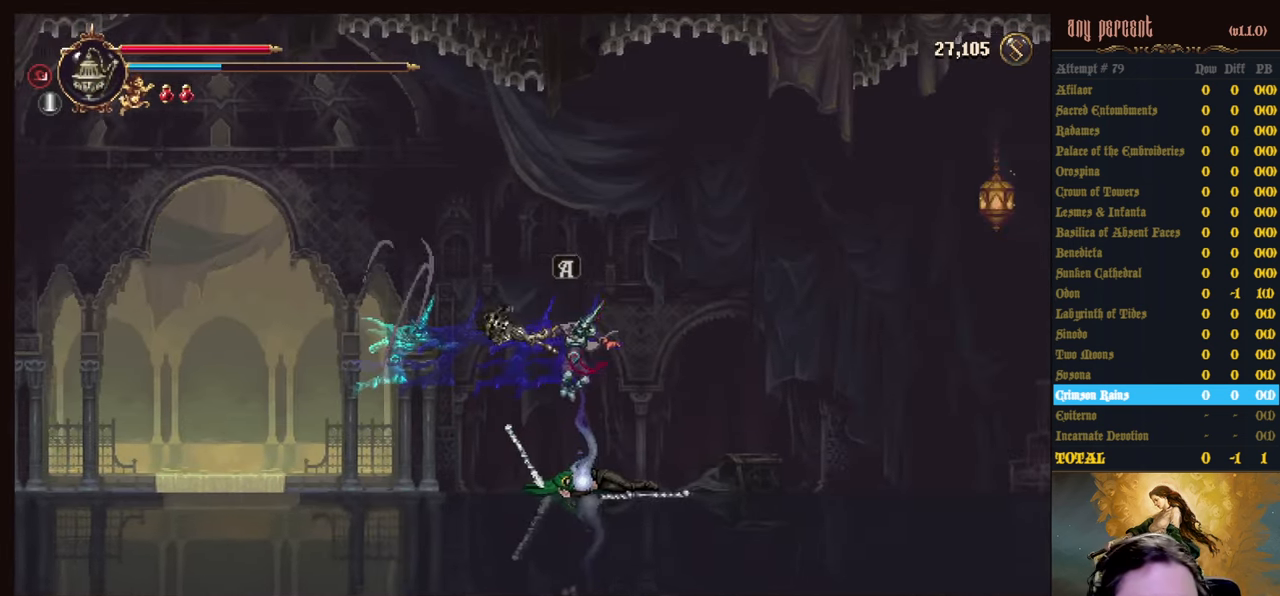
{"keys": ["jump", "right"], "events": [[483, "jump", "down"]]}
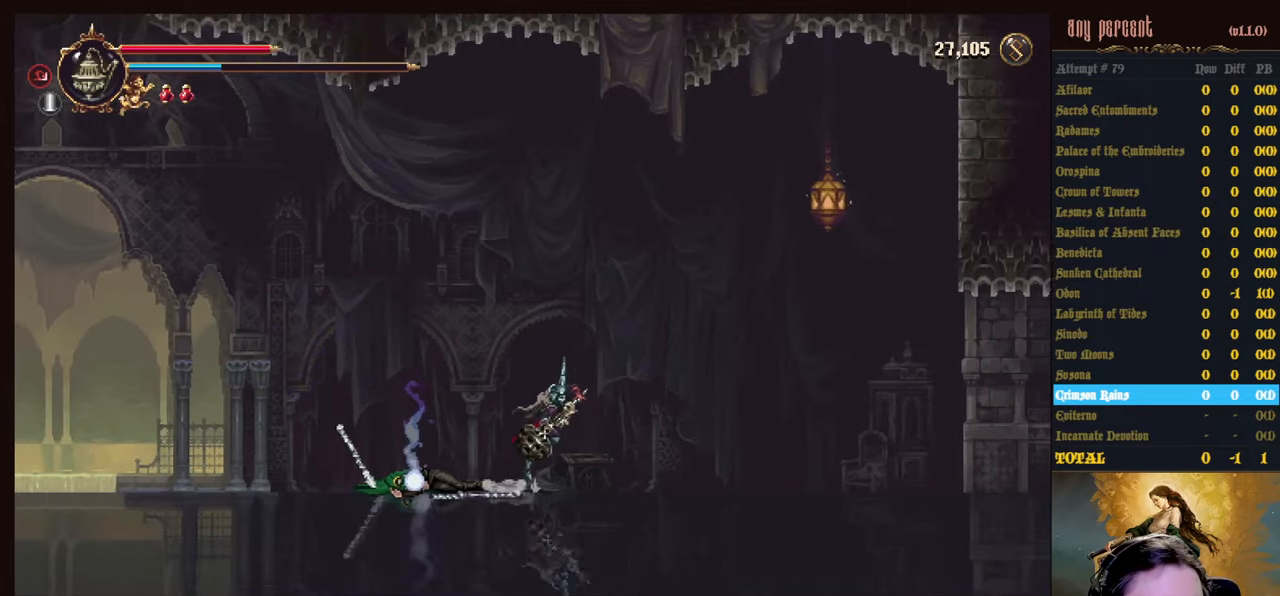
{"keys": ["right"], "events": [[117, "jump", "up"], [167, "dodge", "down"], [367, "dodge", "up"]]}
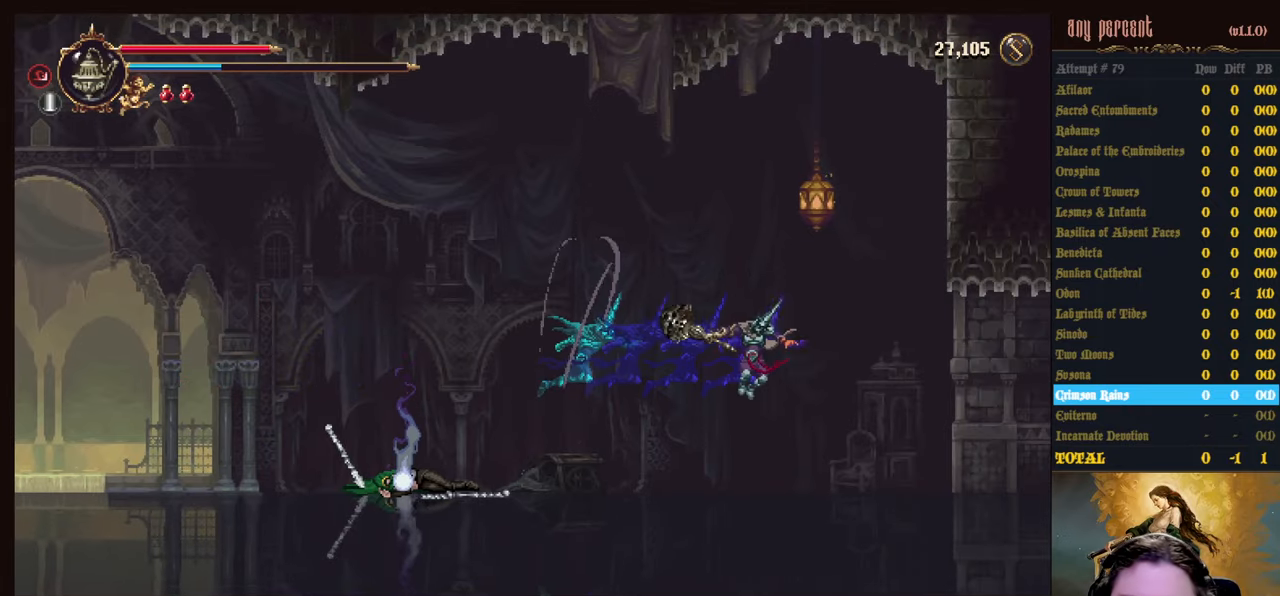
{"keys": ["dodge", "right"], "events": [[417, "dodge", "down"]]}
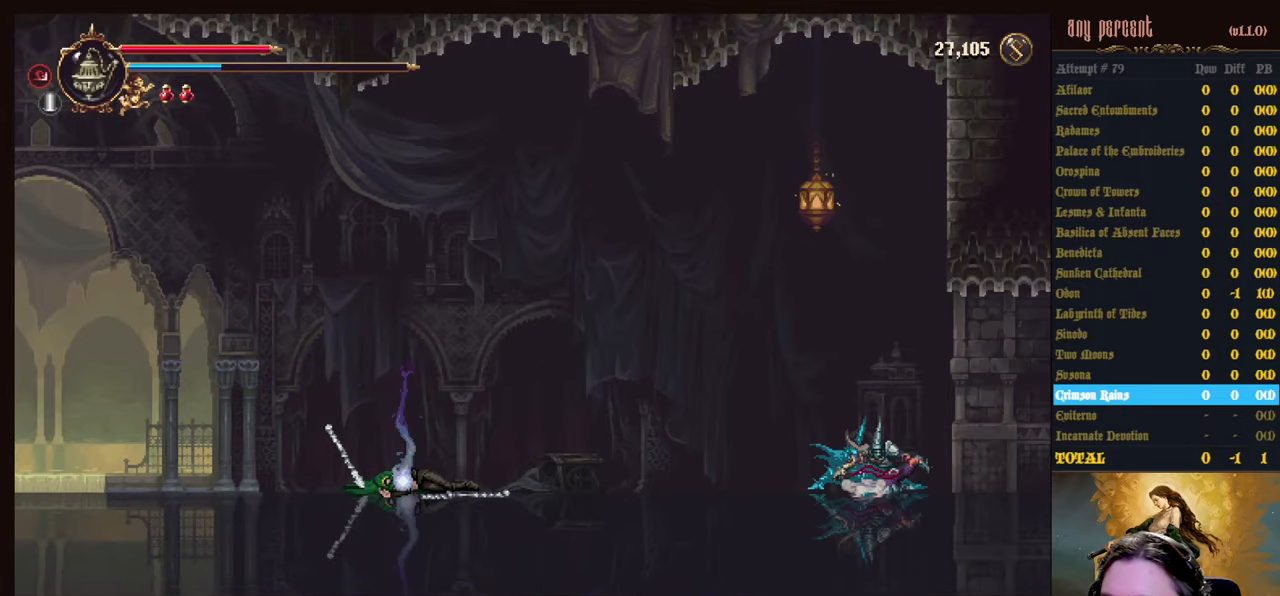
{"keys": ["right"], "events": [[67, "dodge", "up"], [100, "dodge", "down"], [300, "dodge", "up"], [350, "dodge", "down"], [483, "dodge", "up"]]}
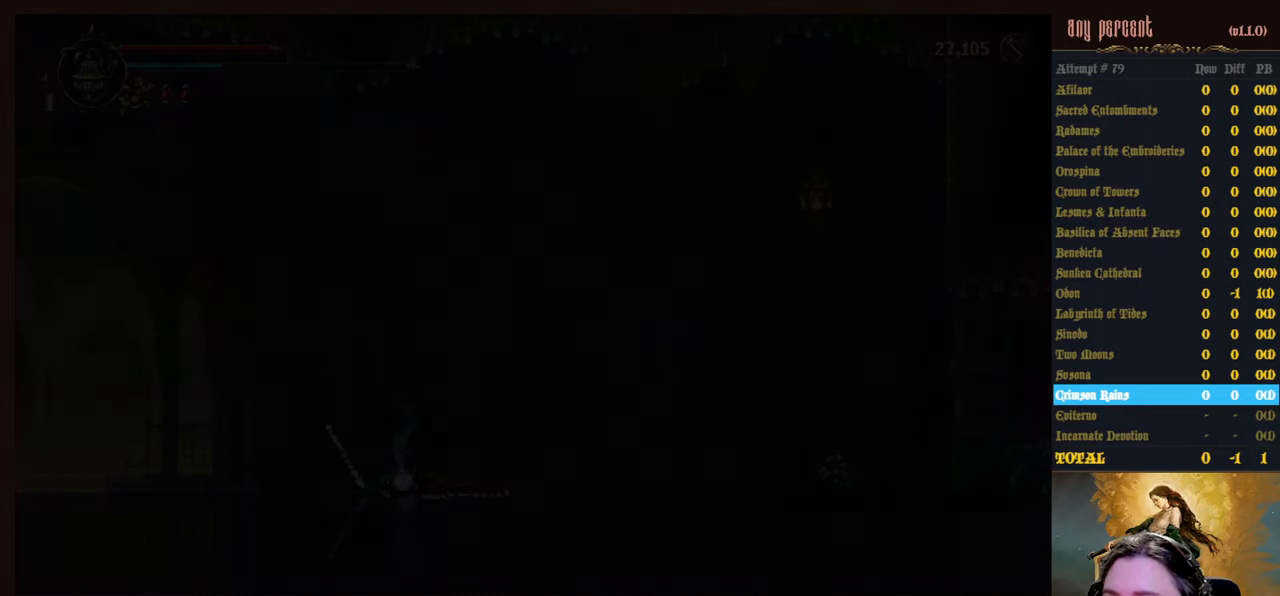
{"keys": ["dodge", "right"], "events": [[83, "dodge", "down"], [217, "dodge", "up"], [267, "dodge", "down"], [400, "dodge", "up"], [450, "dodge", "down"]]}
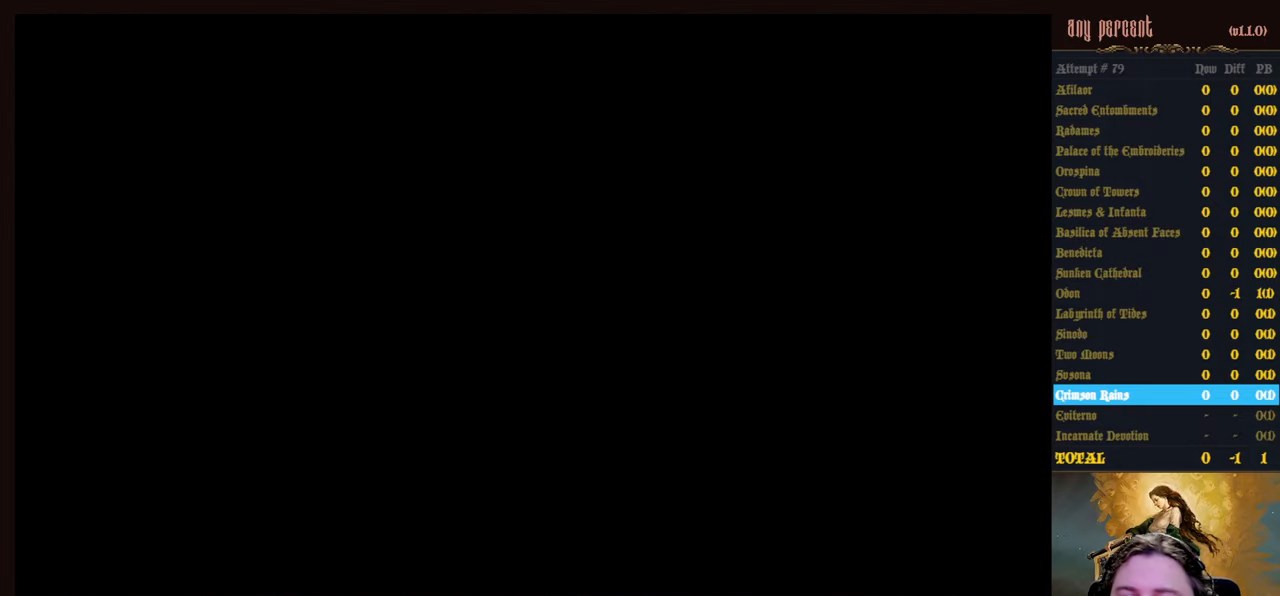
{"keys": ["right"], "events": [[100, "dodge", "up"], [150, "dodge", "down"], [283, "dodge", "up"], [333, "dodge", "down"], [467, "dodge", "up"]]}
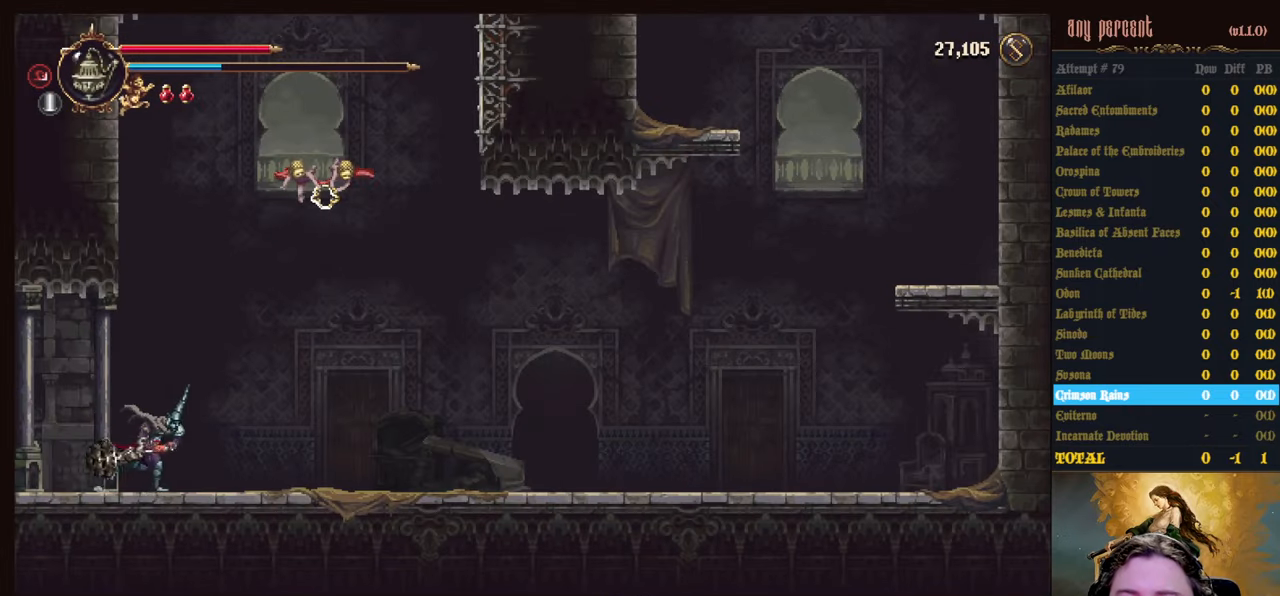
{"keys": ["jump", "right"], "events": [[17, "dodge", "down"], [150, "dodge", "up"], [200, "dodge", "down"], [383, "dodge", "up"], [433, "jump", "down"]]}
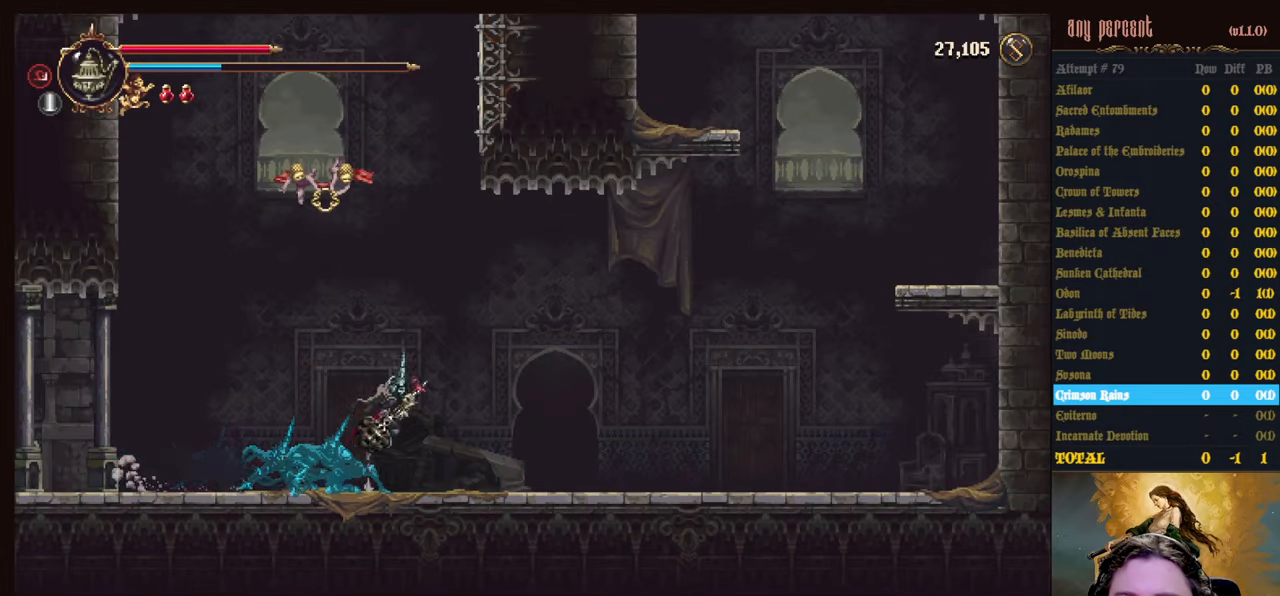
{"keys": ["right"], "events": [[83, "jump", "up"], [117, "dodge", "down"], [350, "dodge", "up"]]}
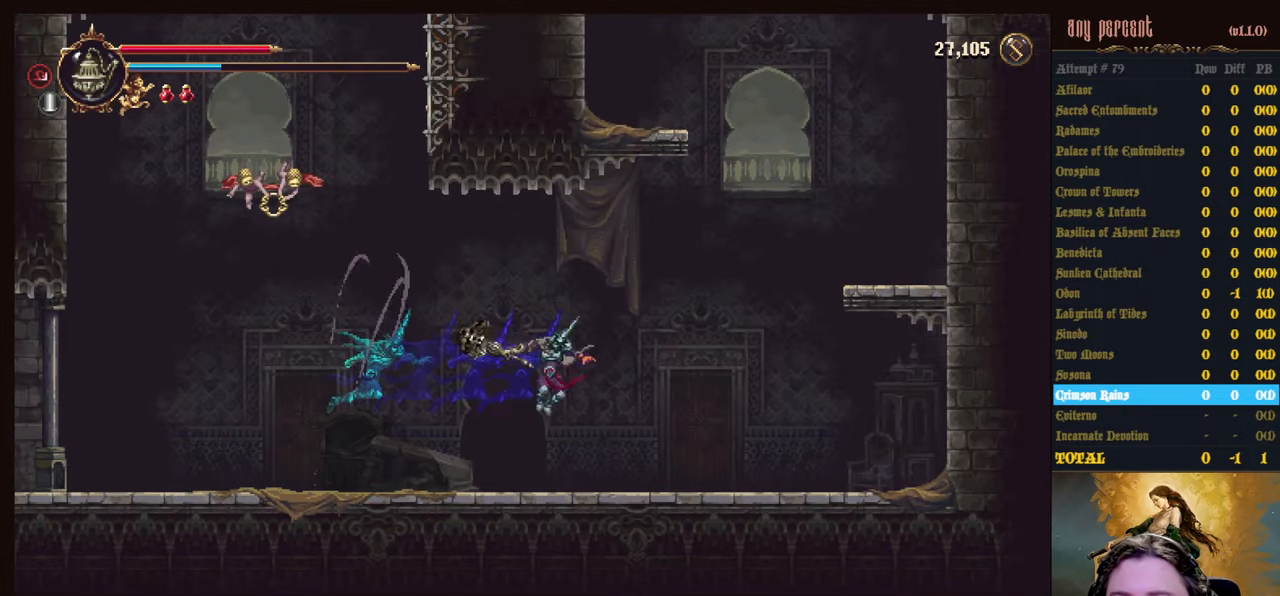
{"keys": ["jump", "right"], "events": [[367, "jump", "down"]]}
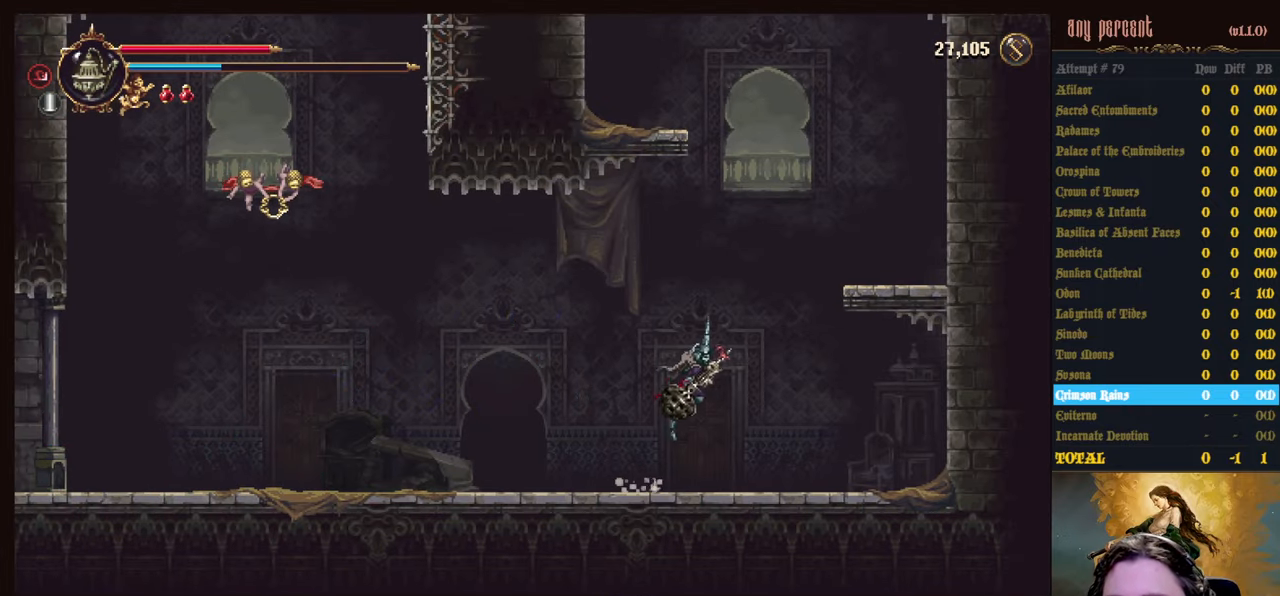
{"keys": ["jump", "right"], "events": [[117, "jump", "up"], [150, "jump", "down"]]}
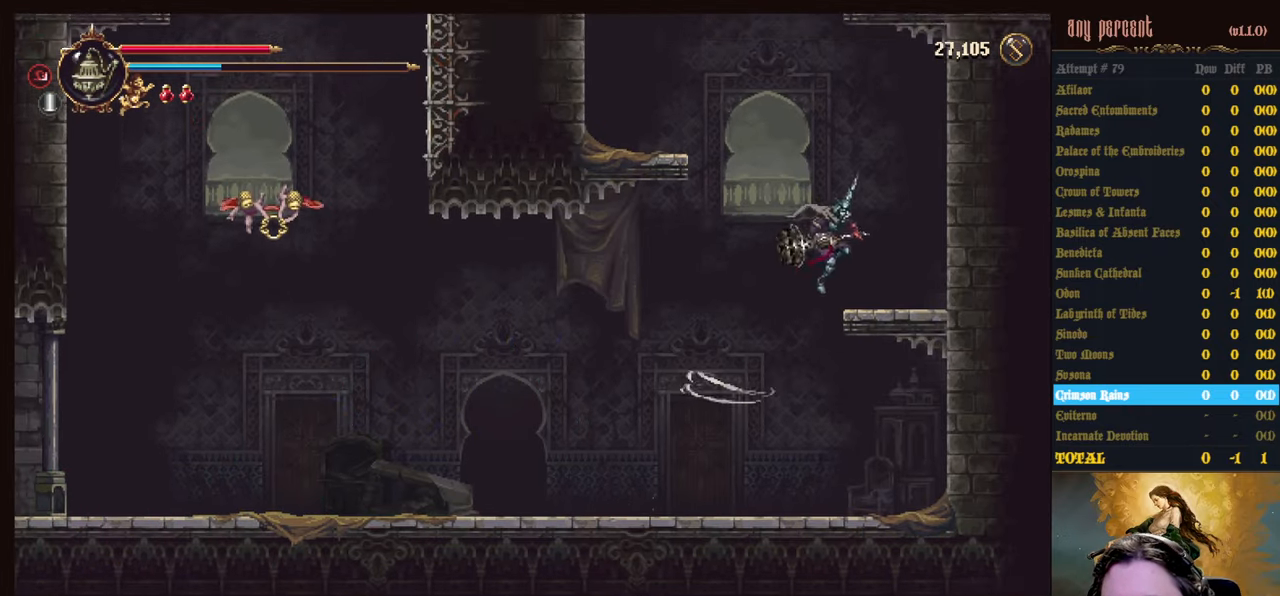
{"keys": ["jump", "left"], "events": [[167, "jump", "up"], [167, "right", "up"], [317, "jump", "down"], [317, "left", "down"]]}